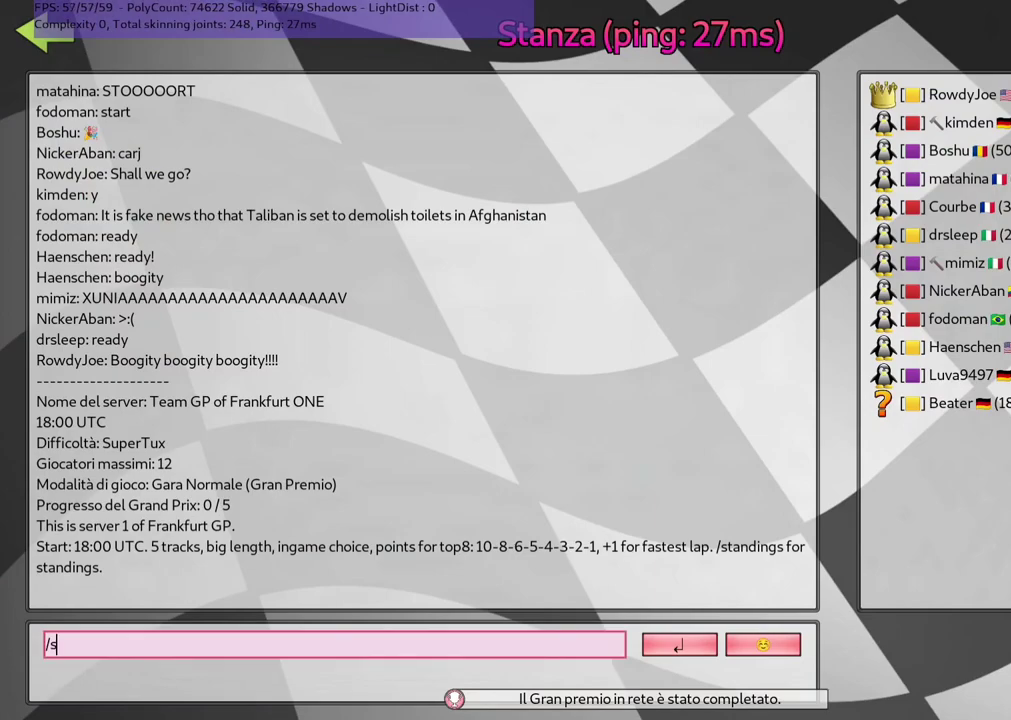
Gameplay with keyboard; each line is a JSON object with the keys held at the frame after it. "events" lists presses ("down") and releases ("up") of ".", "/", "alt_r", "b", "c", "comma", "ctrl_r", "d", "down", "f", "g", "h", "j", "k", "l", "left", "m", "n", "quote", "return", "right", "semicolon", "shift_r", "space", "super", "up" and "v" between this image and that frame as [ms after this image, input, new state], when the widget could be followed in between. No other keys are recorded. Mouse input is not recorded.
{"keys": [], "events": [[250, "n", "down"], [400, "d", "down"], [400, "n", "up"], [500, "d", "up"]]}
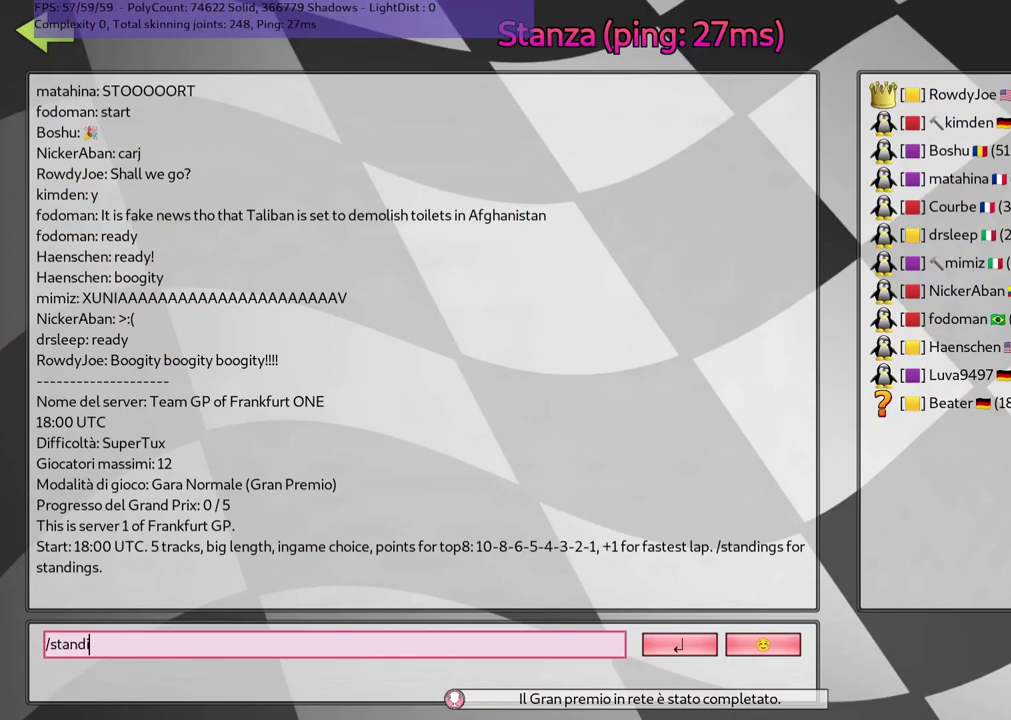
{"keys": [], "events": [[50, "n", "down"], [133, "g", "down"], [133, "n", "up"], [233, "g", "up"], [333, "return", "down"], [433, "return", "up"]]}
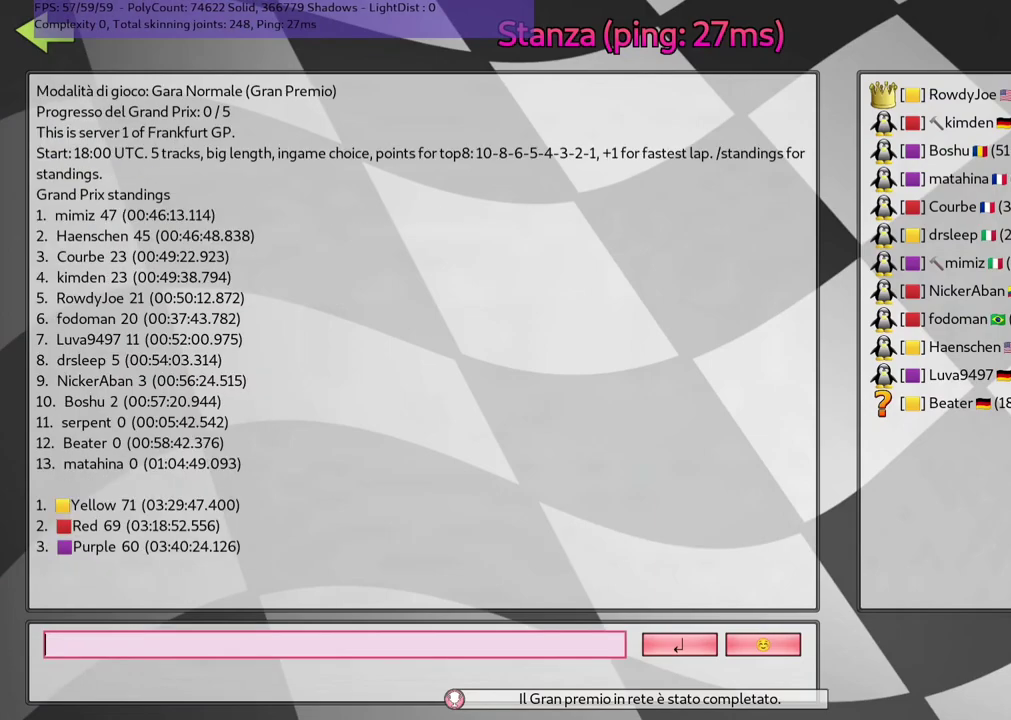
{"keys": [], "events": []}
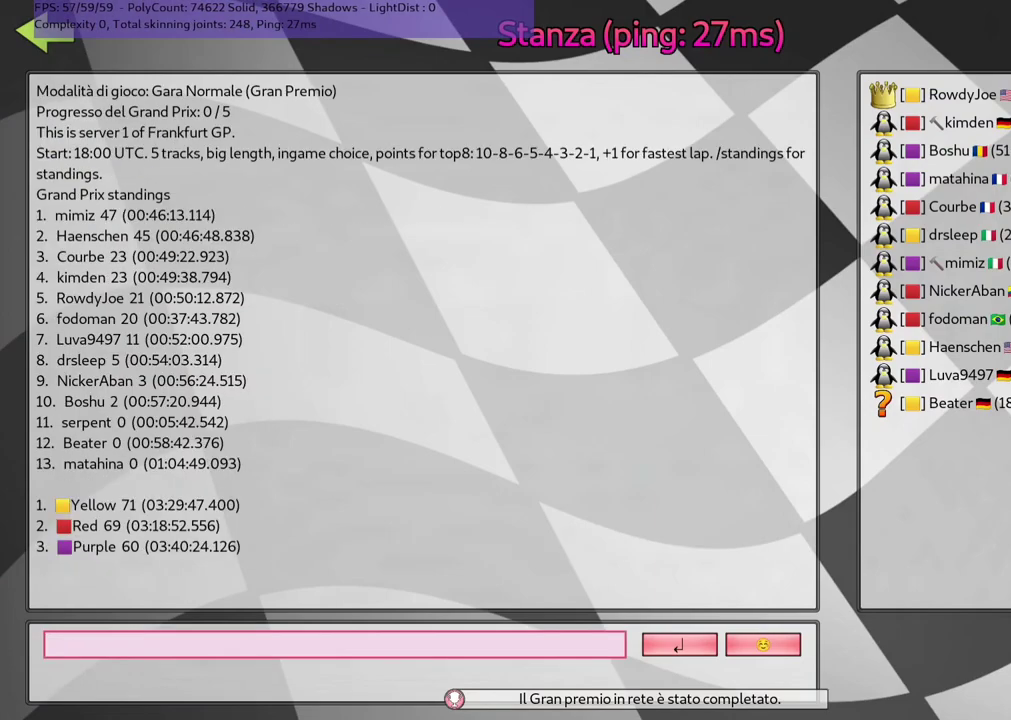
{"keys": [], "events": []}
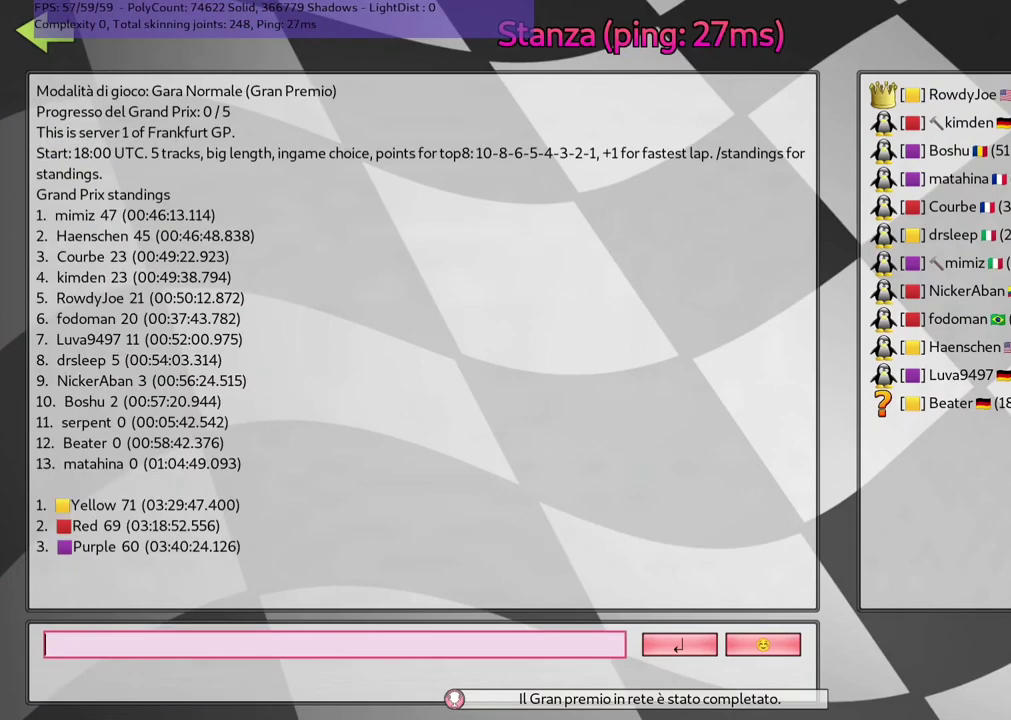
{"keys": [], "events": []}
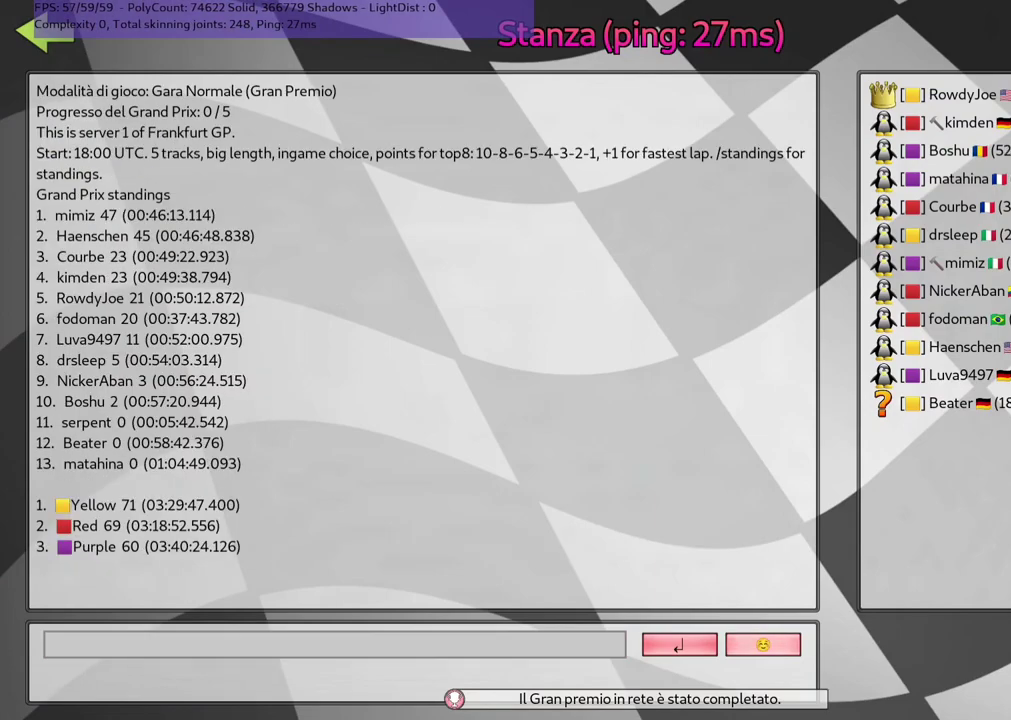
{"keys": [], "events": []}
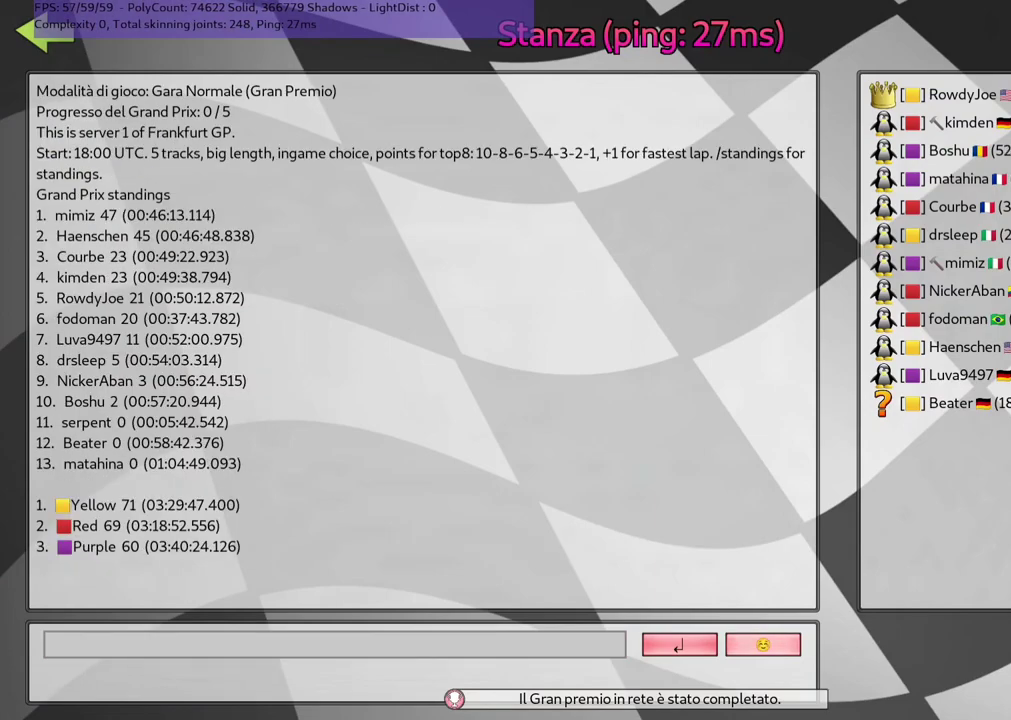
{"keys": [], "events": []}